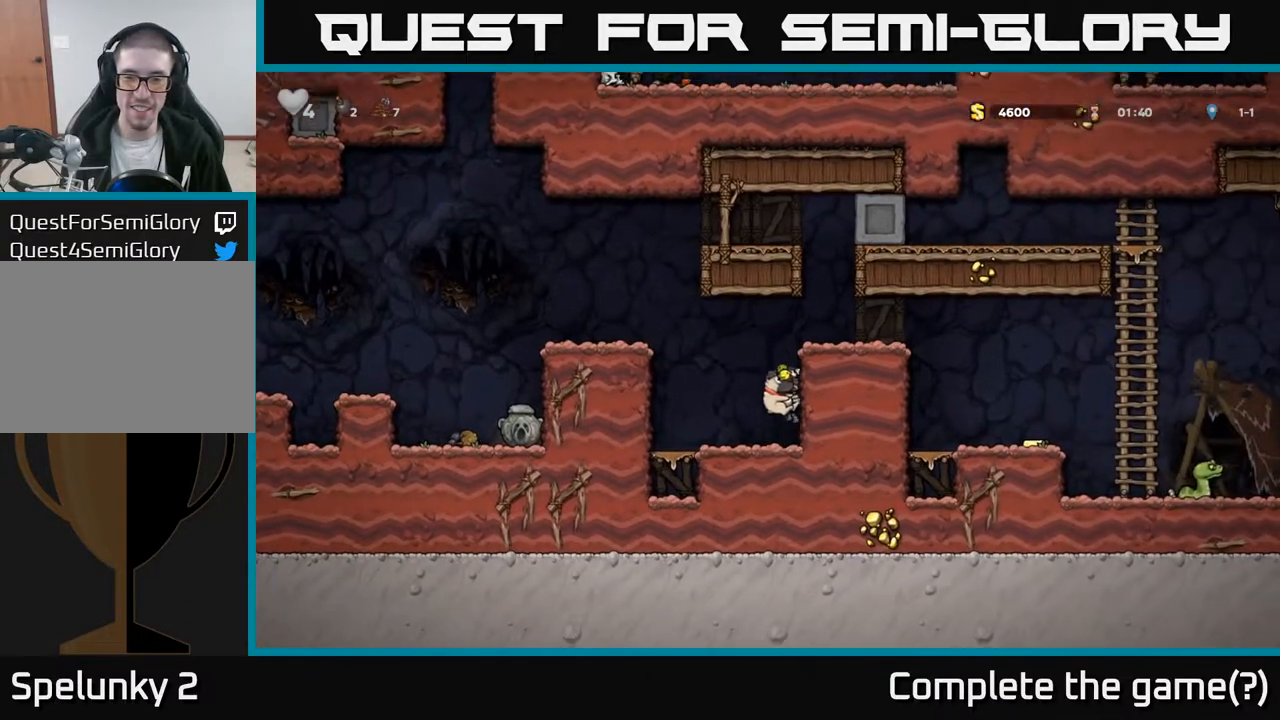
Gameplay with a controller (Xbox layout); each line is a JSON object with the inputs held at the frame after it. "events" lists button and stick changes between this image and that frame as [ms after this image, input, new state], when the widget could be followed in between.
{"buttons": ["A", "DPAD_RIGHT"], "left_stick": "center", "right_stick": "center", "events": [[100, "A", "down"], [317, "A", "up"], [500, "A", "down"]]}
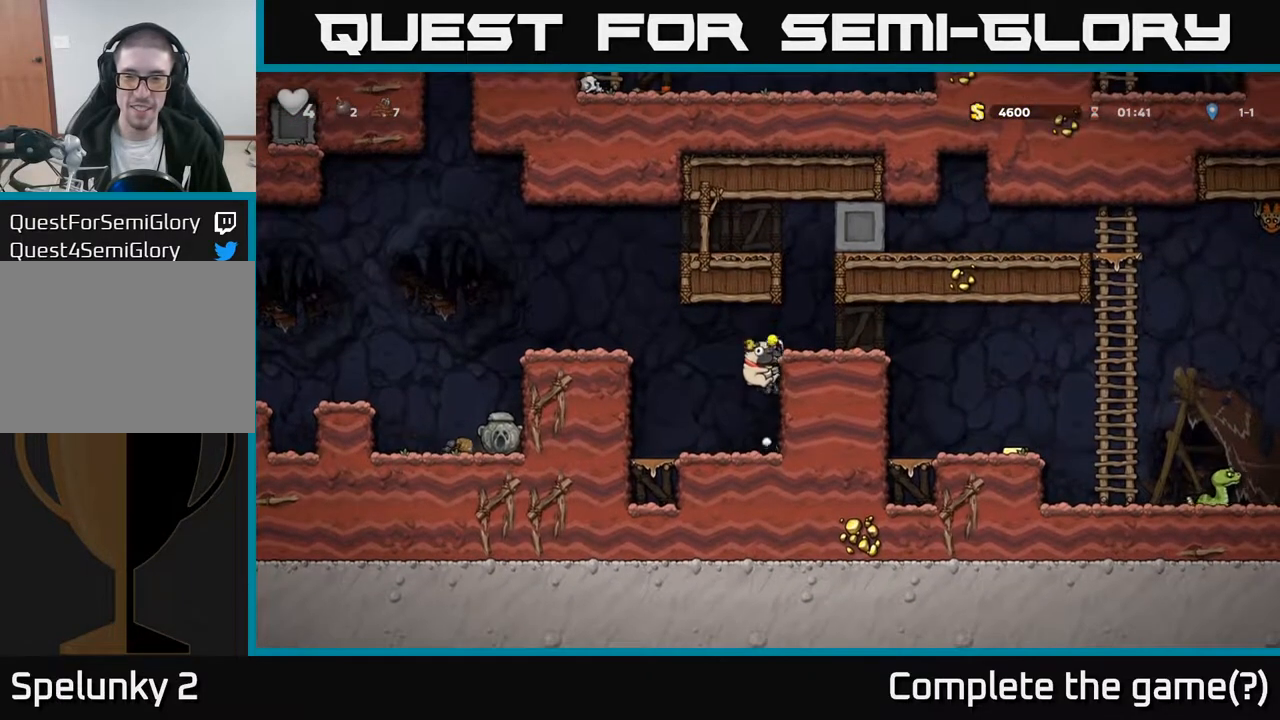
{"buttons": [], "left_stick": "center", "right_stick": "center", "events": [[117, "A", "up"], [350, "X", "down"], [433, "DPAD_RIGHT", "up"], [450, "X", "up"]]}
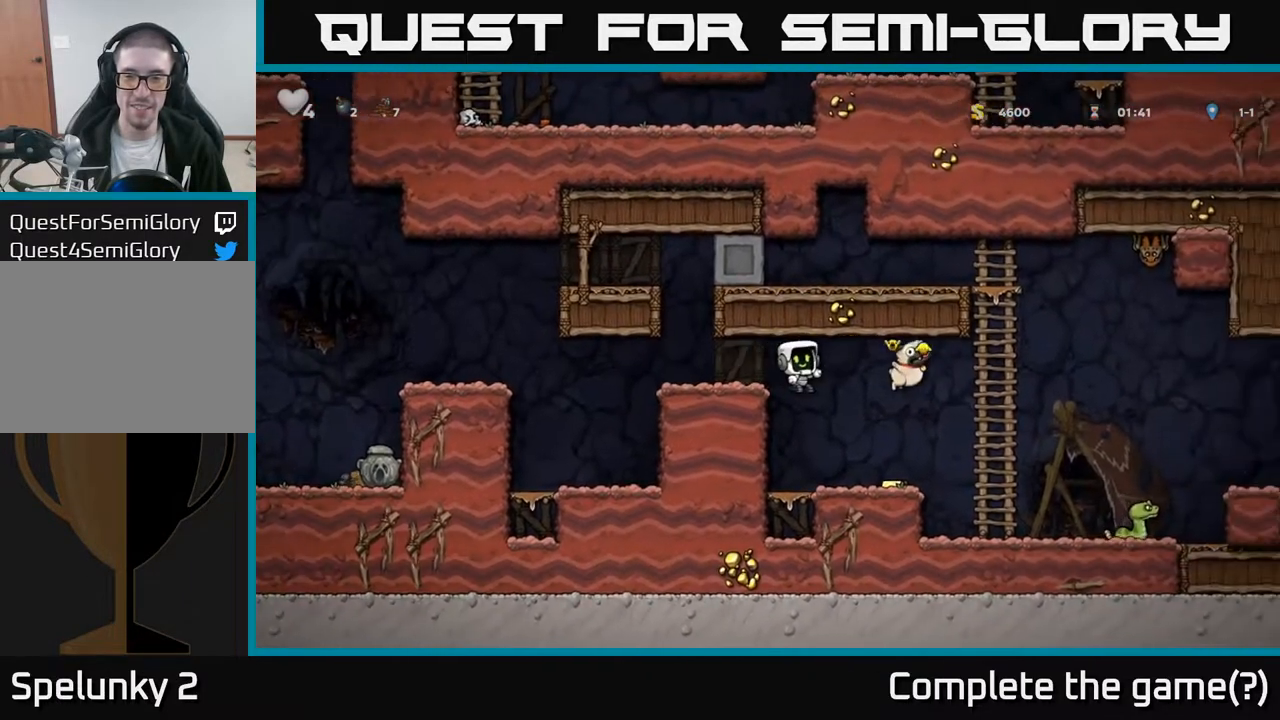
{"buttons": [], "left_stick": "center", "right_stick": "center", "events": [[150, "DPAD_RIGHT", "down"], [317, "DPAD_RIGHT", "up"]]}
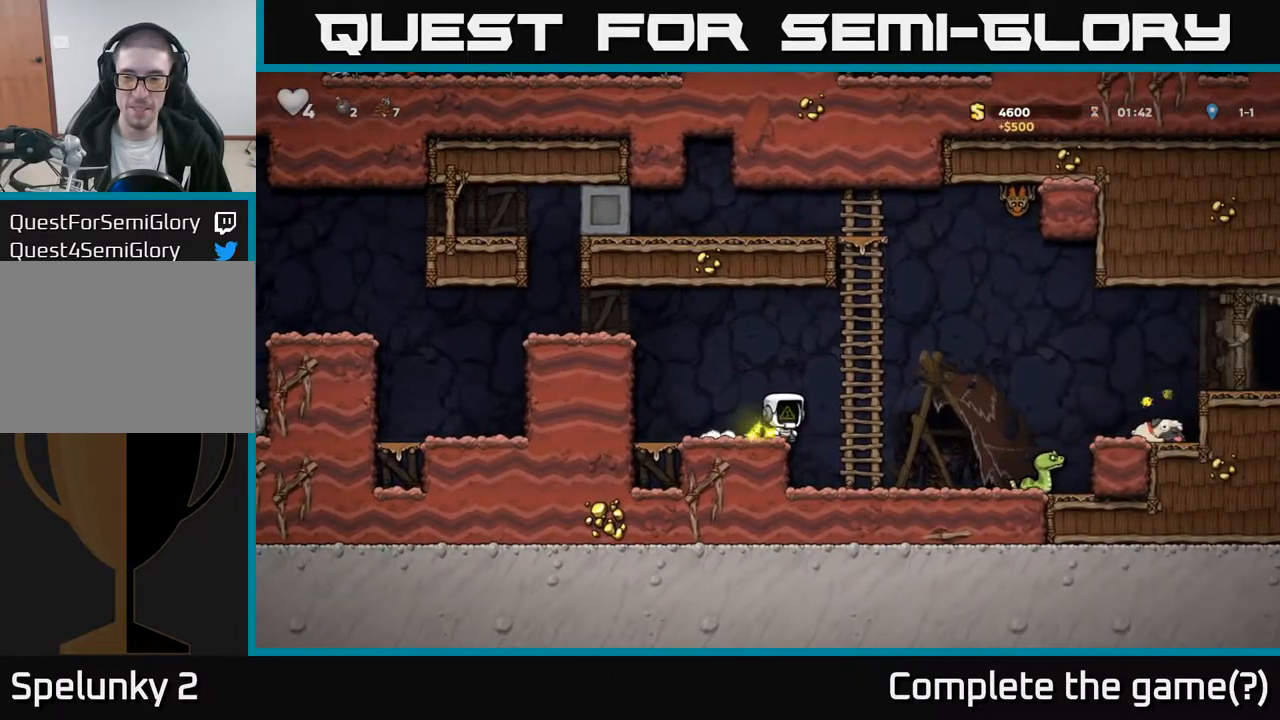
{"buttons": ["DPAD_LEFT"], "left_stick": "center", "right_stick": "center", "events": [[100, "DPAD_LEFT", "down"], [200, "A", "down"], [400, "A", "up"]]}
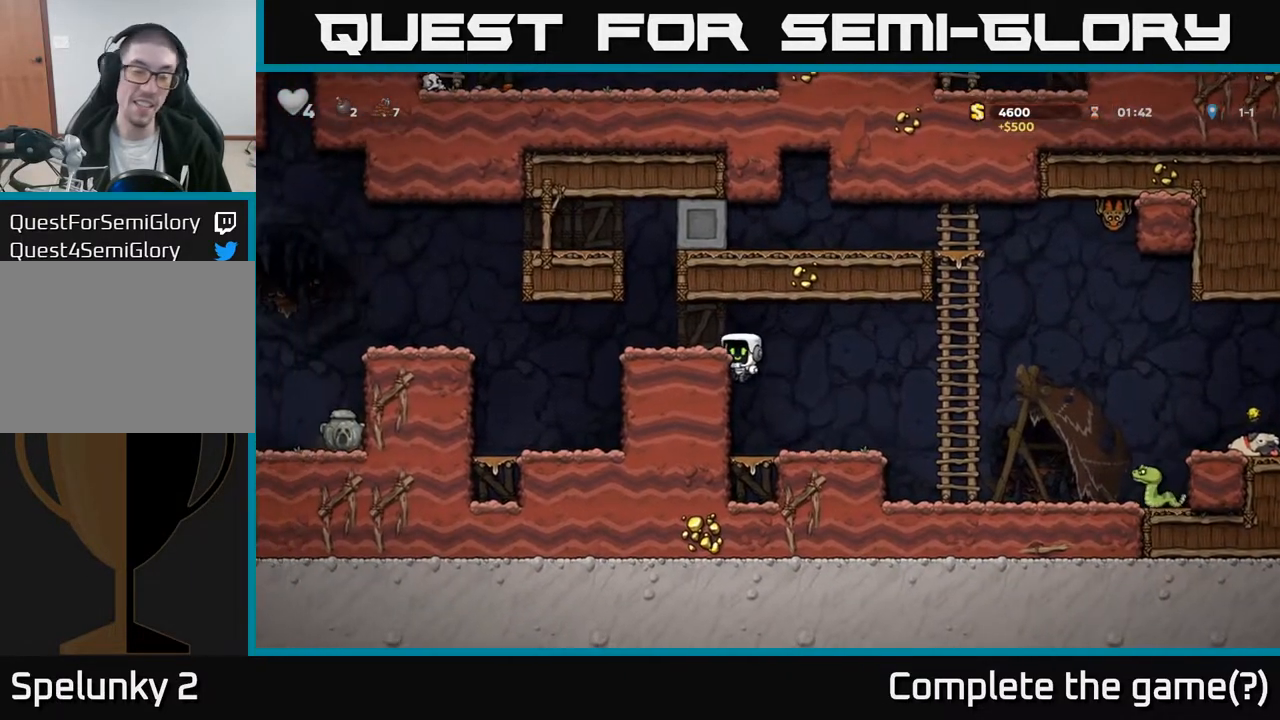
{"buttons": ["DPAD_LEFT"], "left_stick": "center", "right_stick": "center", "events": [[50, "A", "down"], [200, "A", "up"]]}
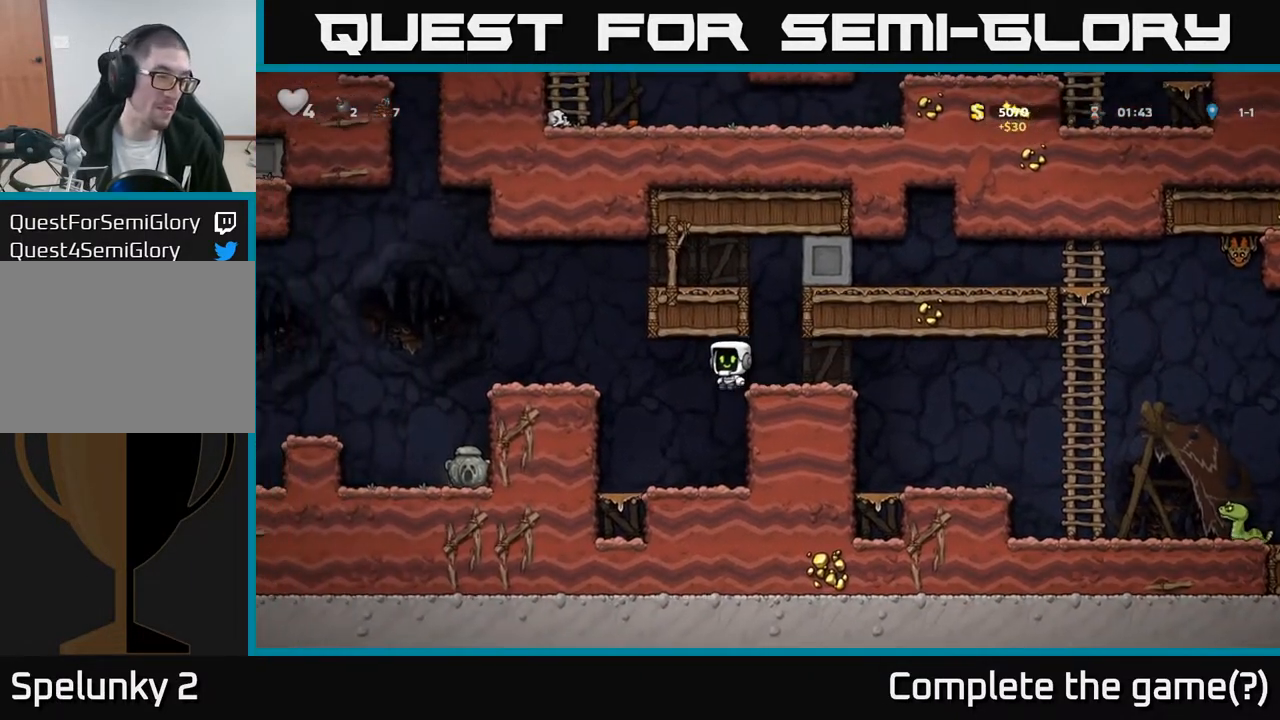
{"buttons": ["A", "DPAD_LEFT"], "left_stick": "center", "right_stick": "center", "events": [[50, "A", "down"], [200, "A", "up"], [417, "A", "down"]]}
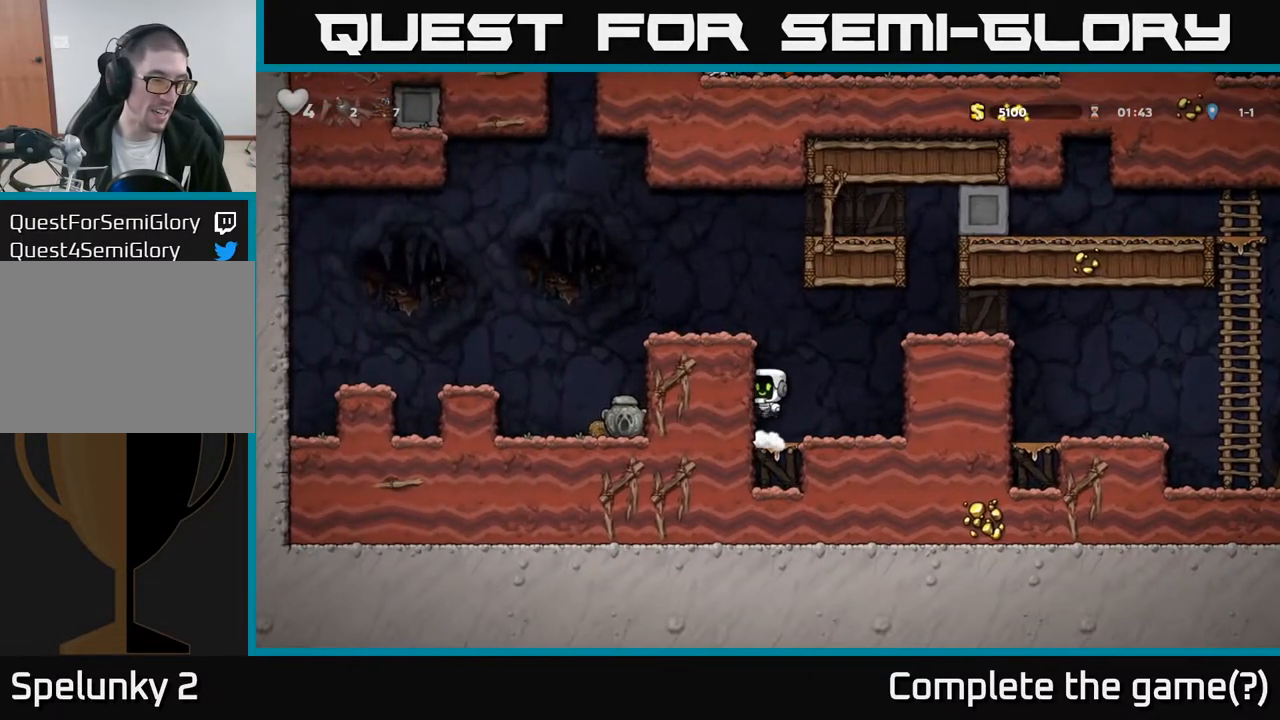
{"buttons": ["DPAD_LEFT"], "left_stick": "center", "right_stick": "center", "events": [[100, "A", "up"], [300, "A", "down"], [500, "A", "up"]]}
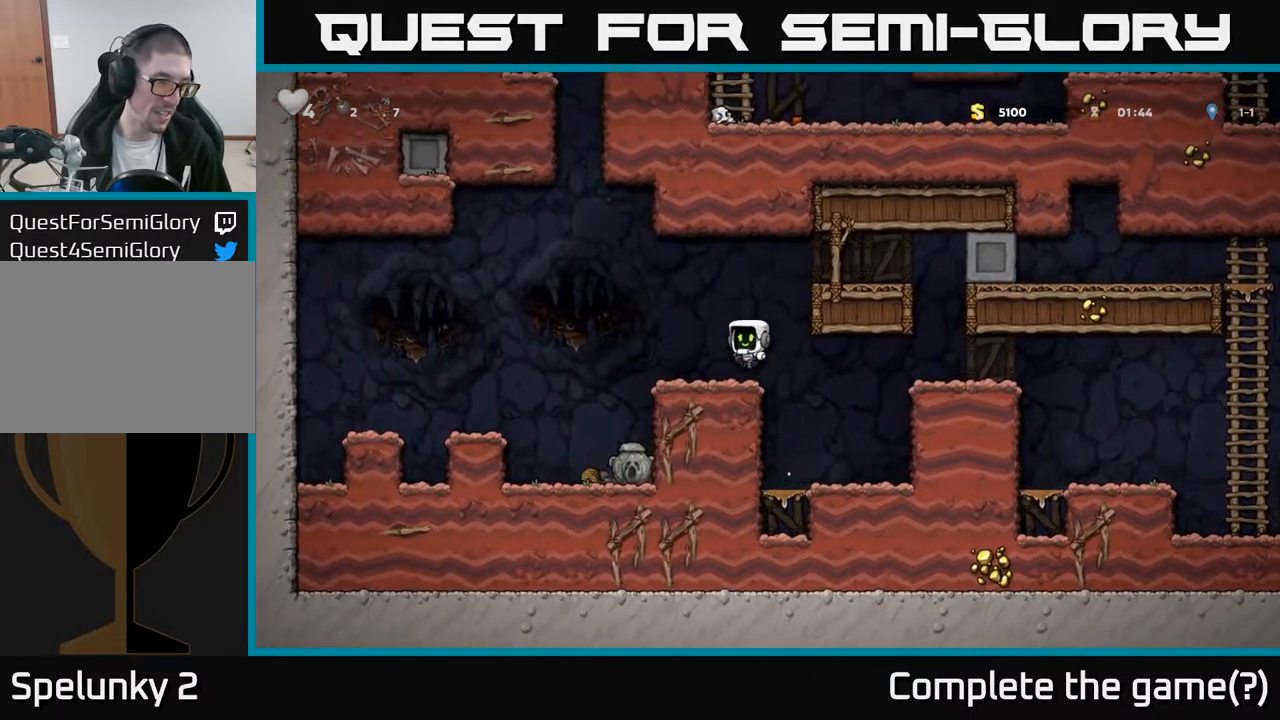
{"buttons": [], "left_stick": "center", "right_stick": "center", "events": [[17, "DPAD_LEFT", "up"]]}
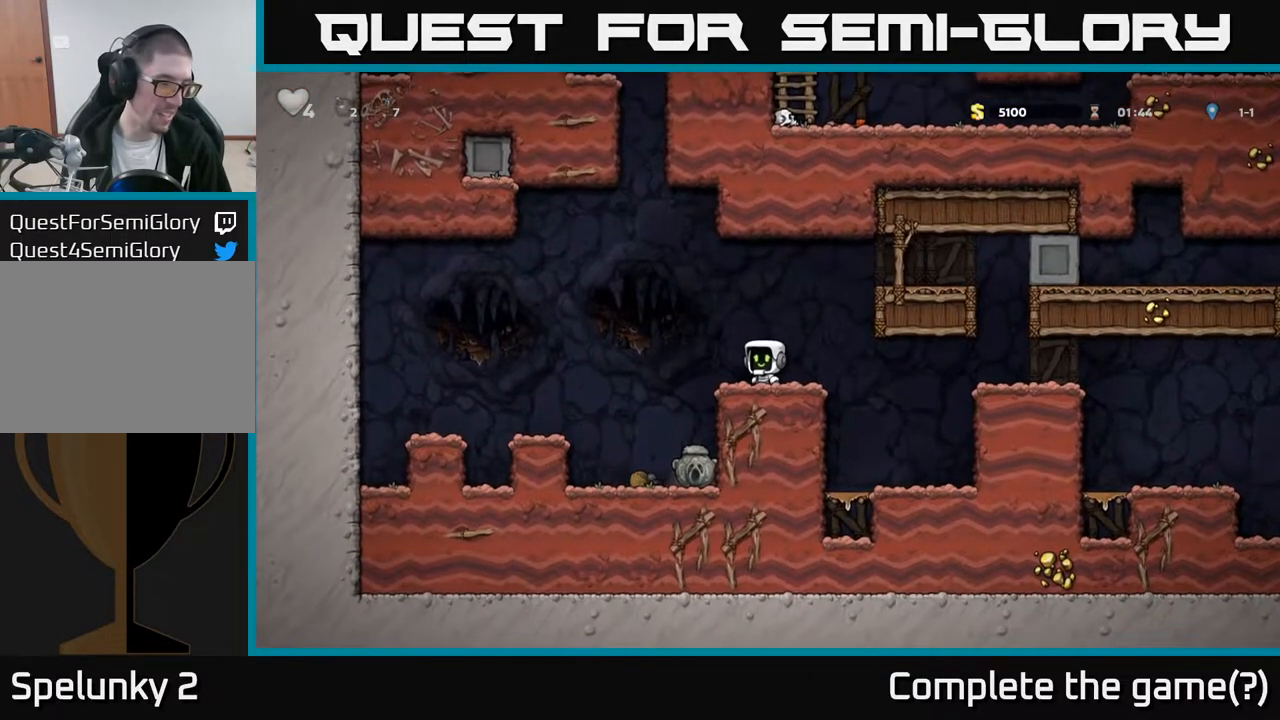
{"buttons": ["DPAD_LEFT"], "left_stick": "center", "right_stick": "center", "events": [[417, "DPAD_LEFT", "down"]]}
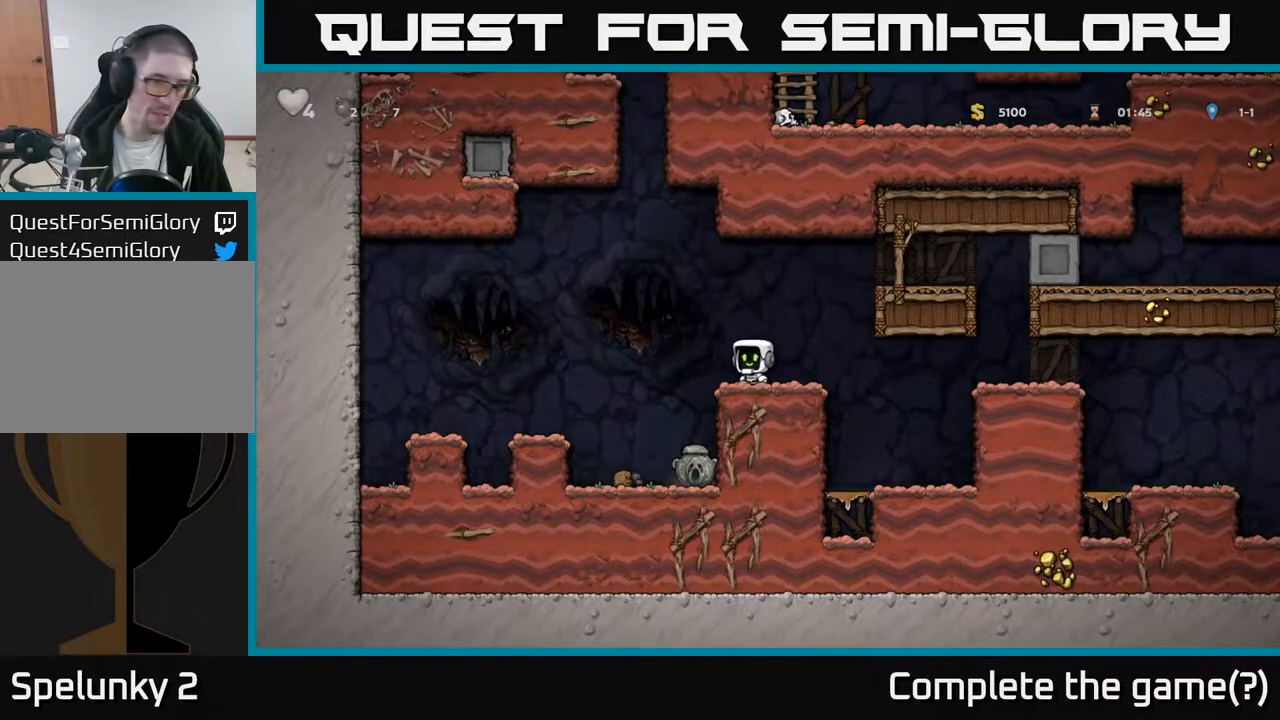
{"buttons": ["DPAD_DOWN", "DPAD_RIGHT"], "left_stick": "center", "right_stick": "center", "events": [[133, "DPAD_LEFT", "up"], [383, "DPAD_RIGHT", "down"], [500, "DPAD_DOWN", "down"]]}
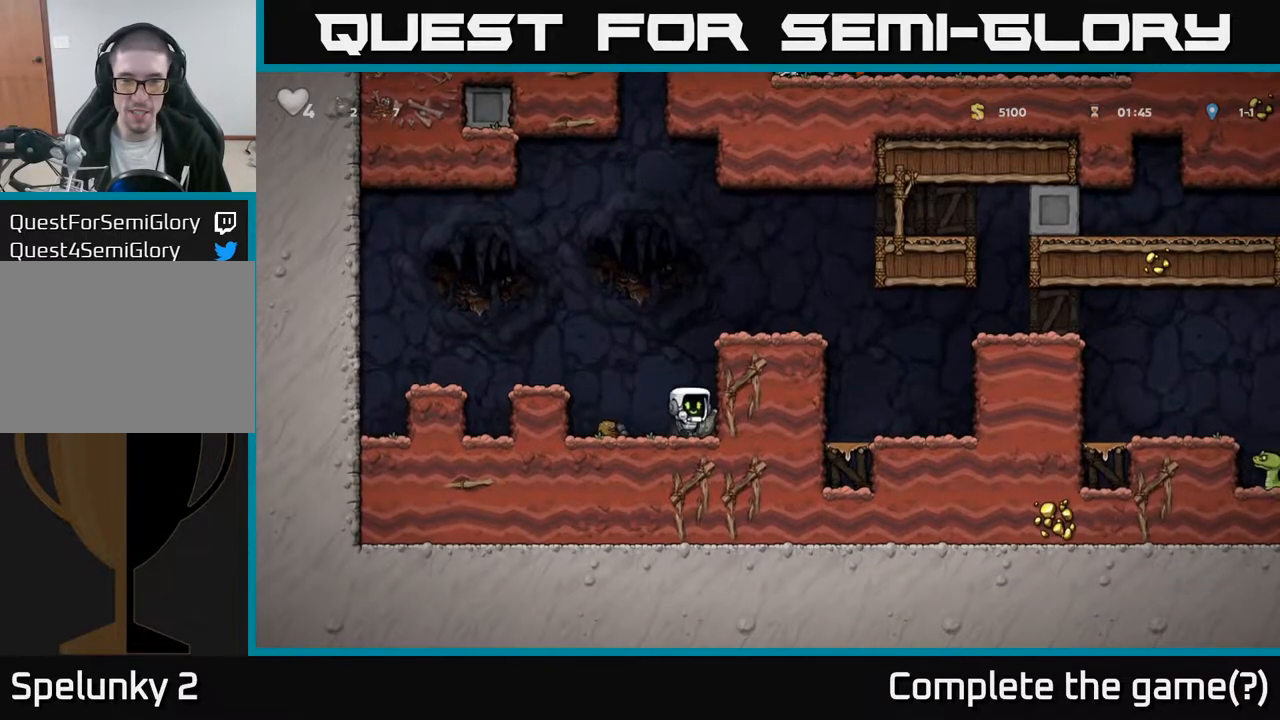
{"buttons": ["DPAD_RIGHT"], "left_stick": "center", "right_stick": "center", "events": [[33, "DPAD_RIGHT", "up"], [83, "X", "down"], [183, "X", "up"], [200, "DPAD_DOWN", "up"], [233, "A", "down"], [267, "DPAD_RIGHT", "down"], [433, "A", "up"]]}
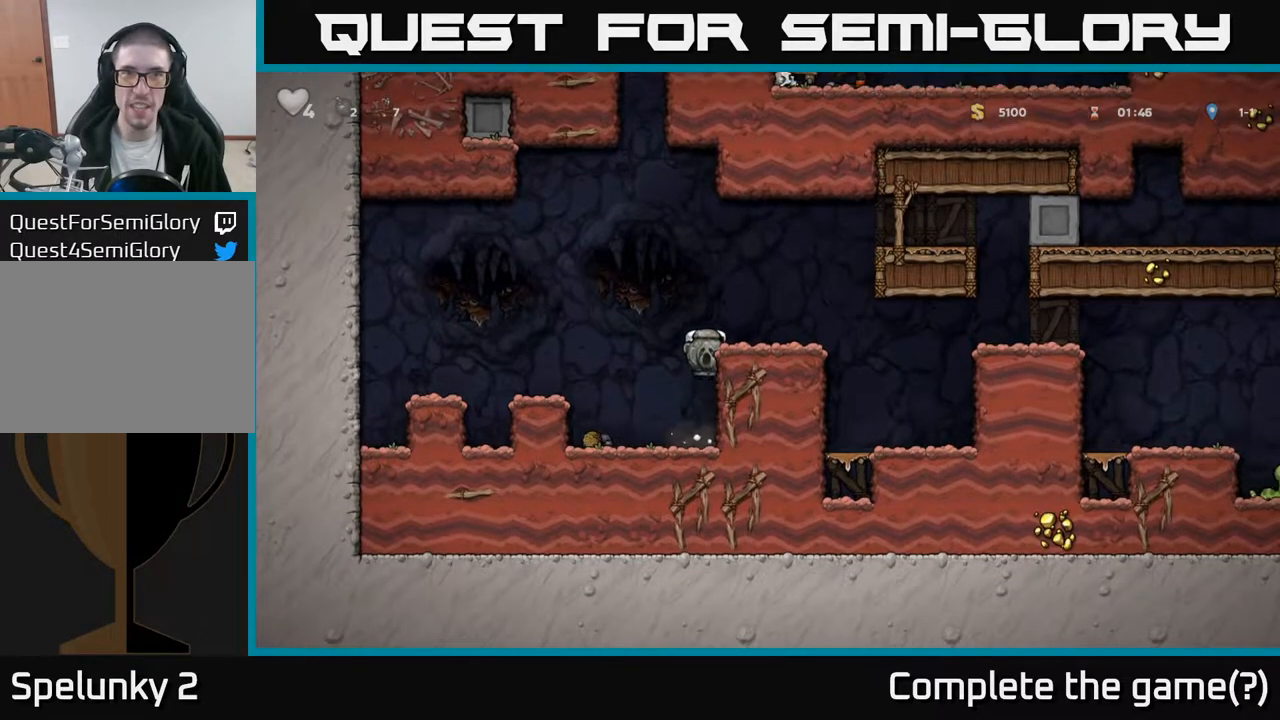
{"buttons": ["DPAD_RIGHT"], "left_stick": "center", "right_stick": "center", "events": [[100, "A", "down"], [200, "A", "up"]]}
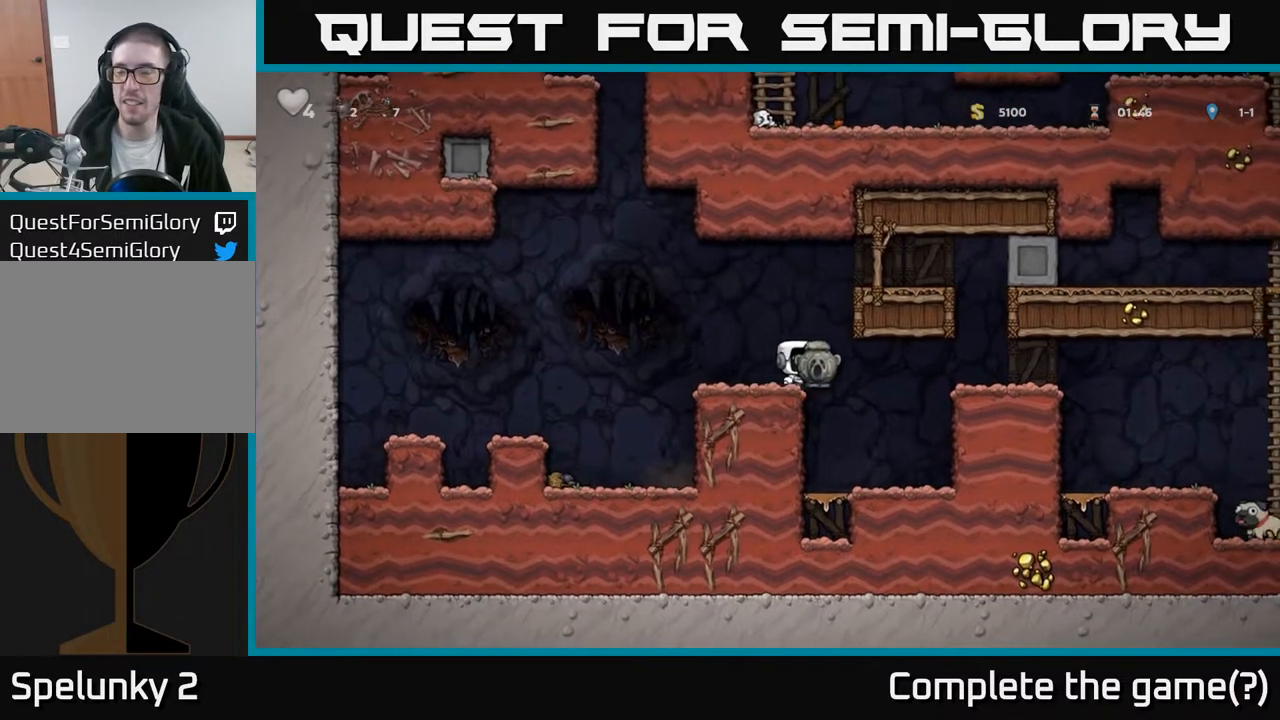
{"buttons": ["A", "DPAD_RIGHT"], "left_stick": "center", "right_stick": "center", "events": [[83, "A", "down"], [200, "A", "up"], [417, "A", "down"]]}
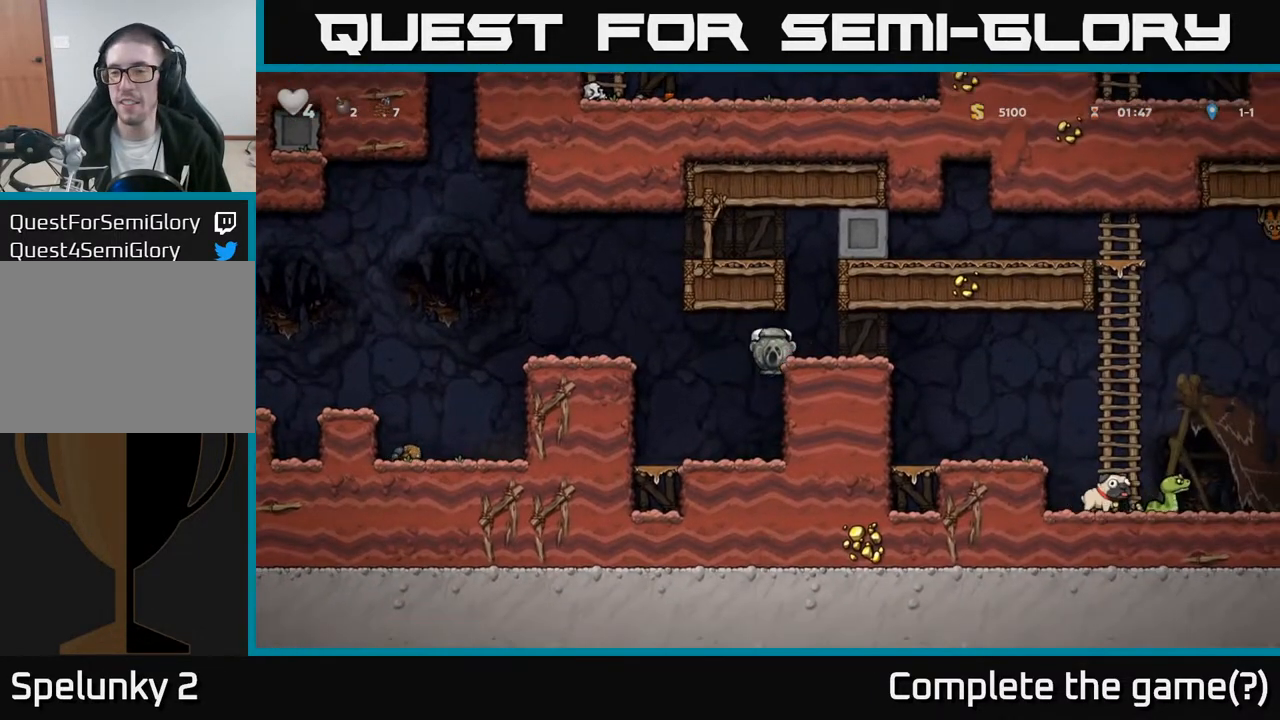
{"buttons": [], "left_stick": "center", "right_stick": "center", "events": [[33, "A", "up"], [500, "DPAD_RIGHT", "up"]]}
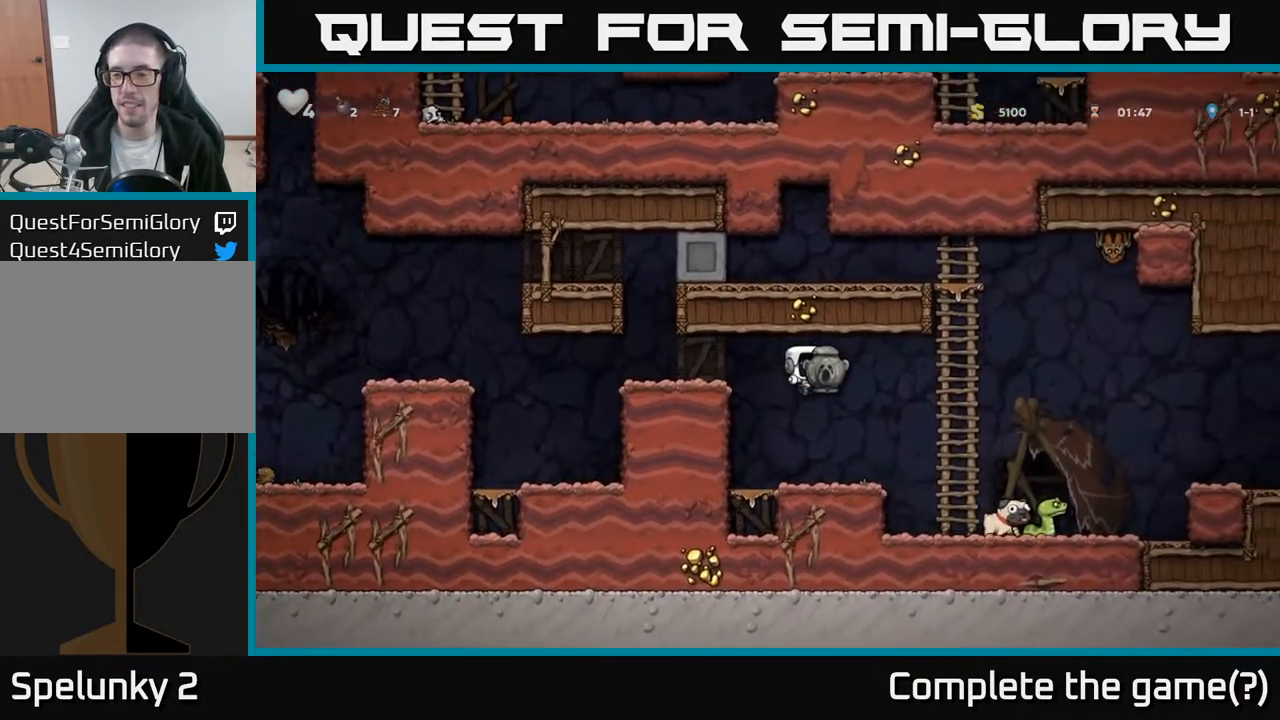
{"buttons": ["DPAD_RIGHT"], "left_stick": "center", "right_stick": "center", "events": [[217, "DPAD_RIGHT", "down"], [317, "A", "down"], [483, "A", "up"]]}
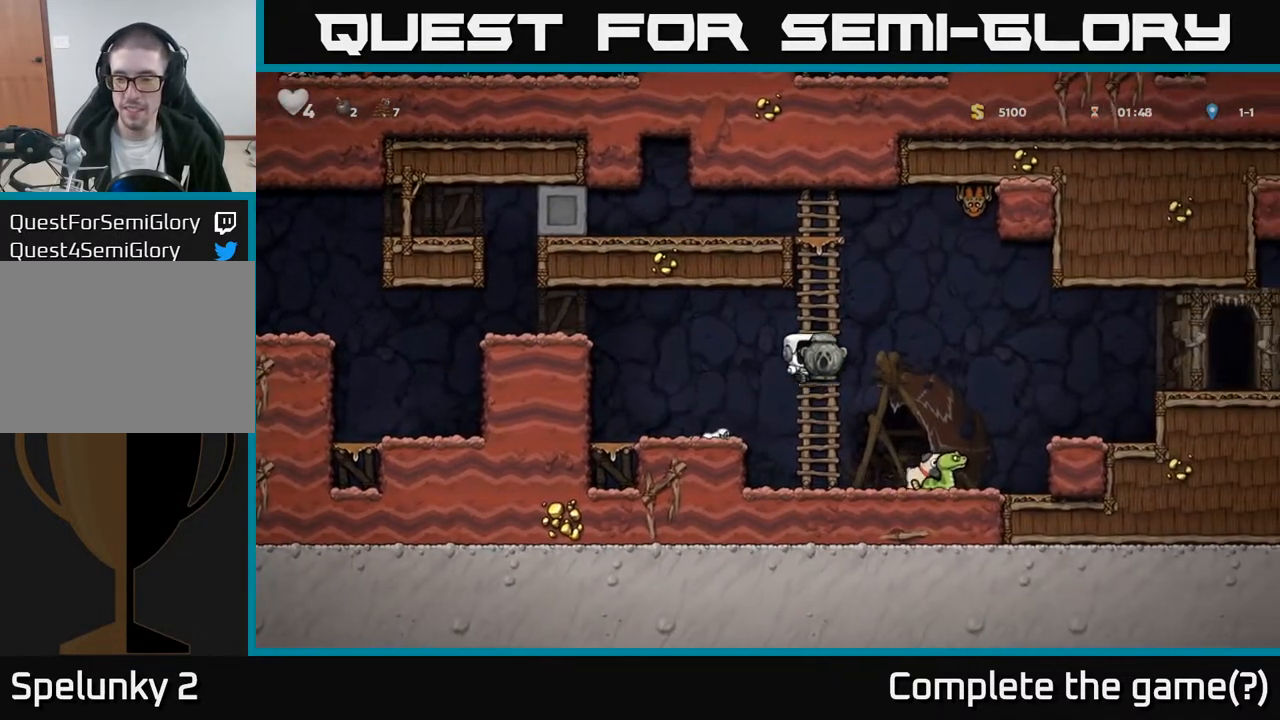
{"buttons": ["A", "DPAD_RIGHT"], "left_stick": "center", "right_stick": "center", "events": [[267, "A", "down"]]}
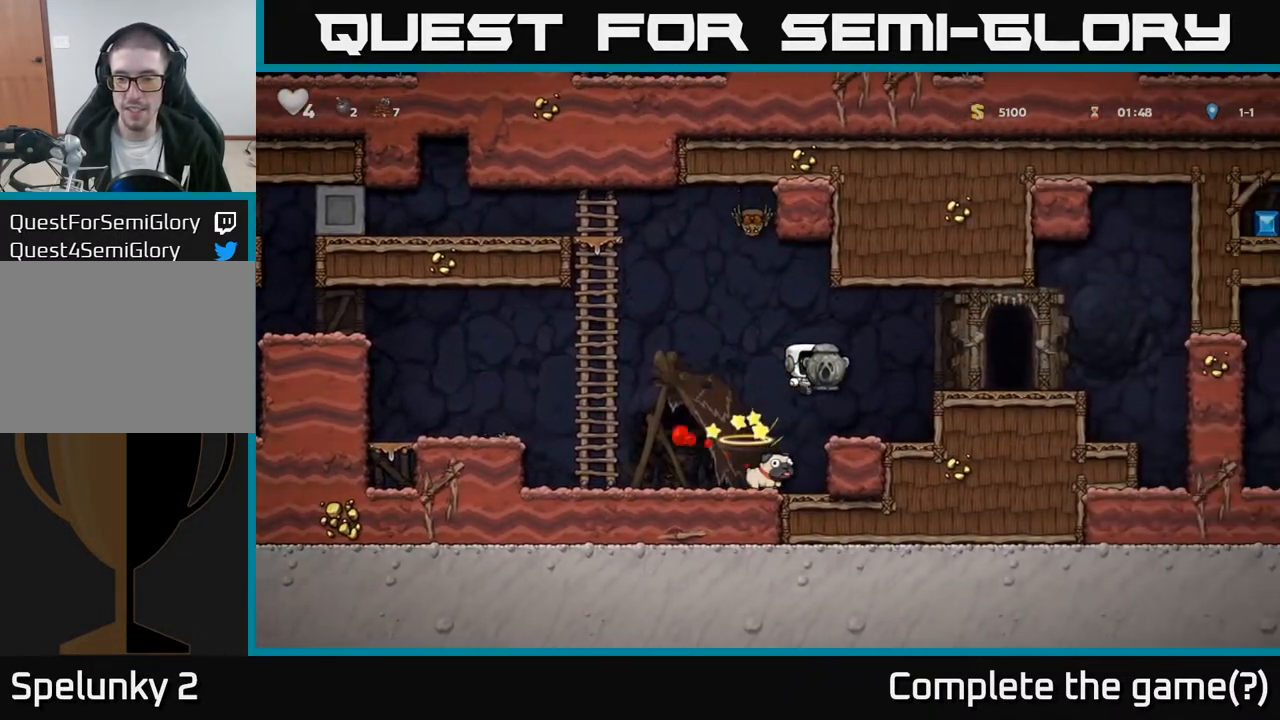
{"buttons": [], "left_stick": "center", "right_stick": "center", "events": [[167, "A", "up"], [283, "DPAD_RIGHT", "up"]]}
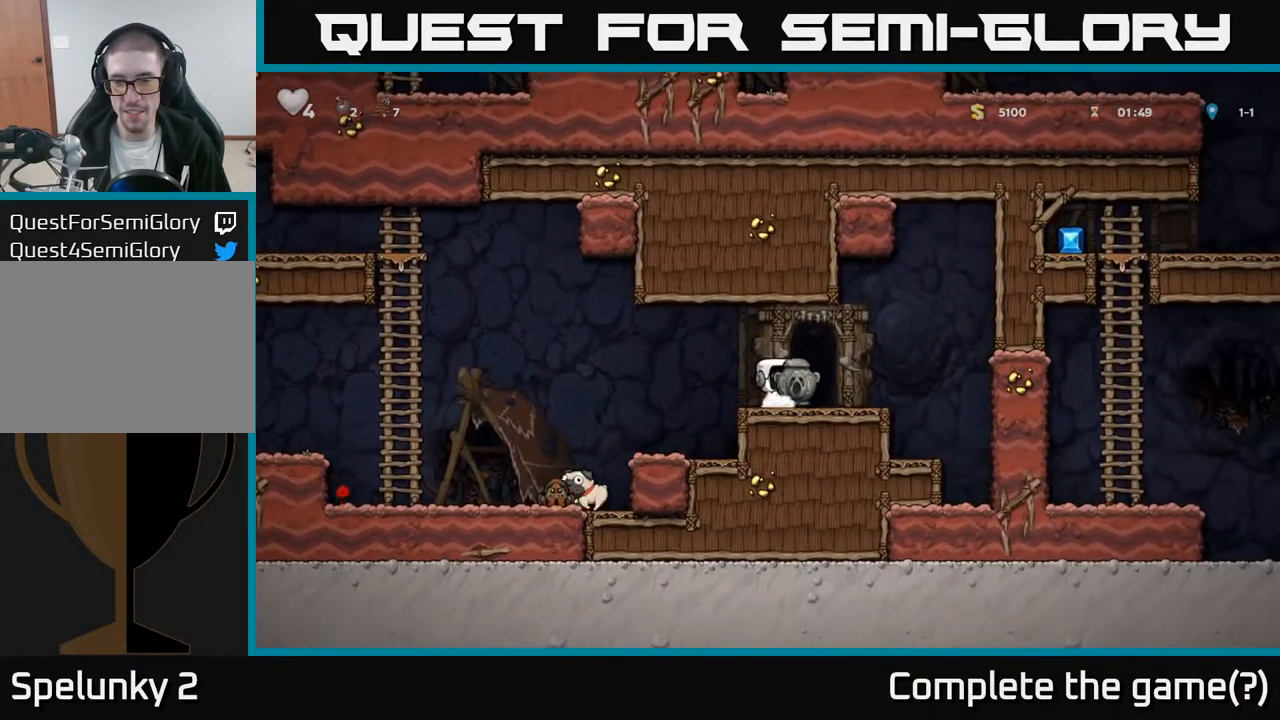
{"buttons": ["DPAD_LEFT"], "left_stick": "center", "right_stick": "center", "events": [[50, "DPAD_DOWN", "down"], [133, "X", "down"], [250, "X", "up"], [267, "DPAD_DOWN", "up"], [283, "DPAD_LEFT", "down"], [350, "A", "down"], [467, "A", "up"]]}
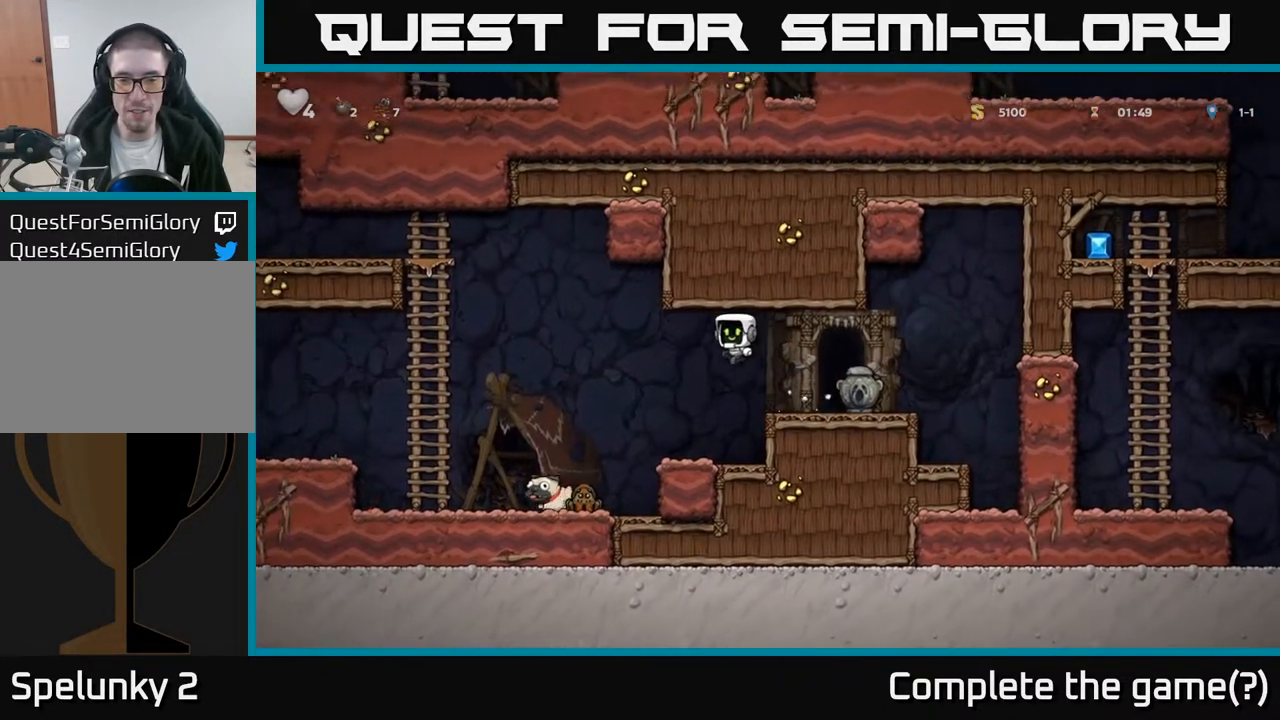
{"buttons": ["A"], "left_stick": "center", "right_stick": "center", "events": [[283, "DPAD_LEFT", "up"], [367, "A", "down"]]}
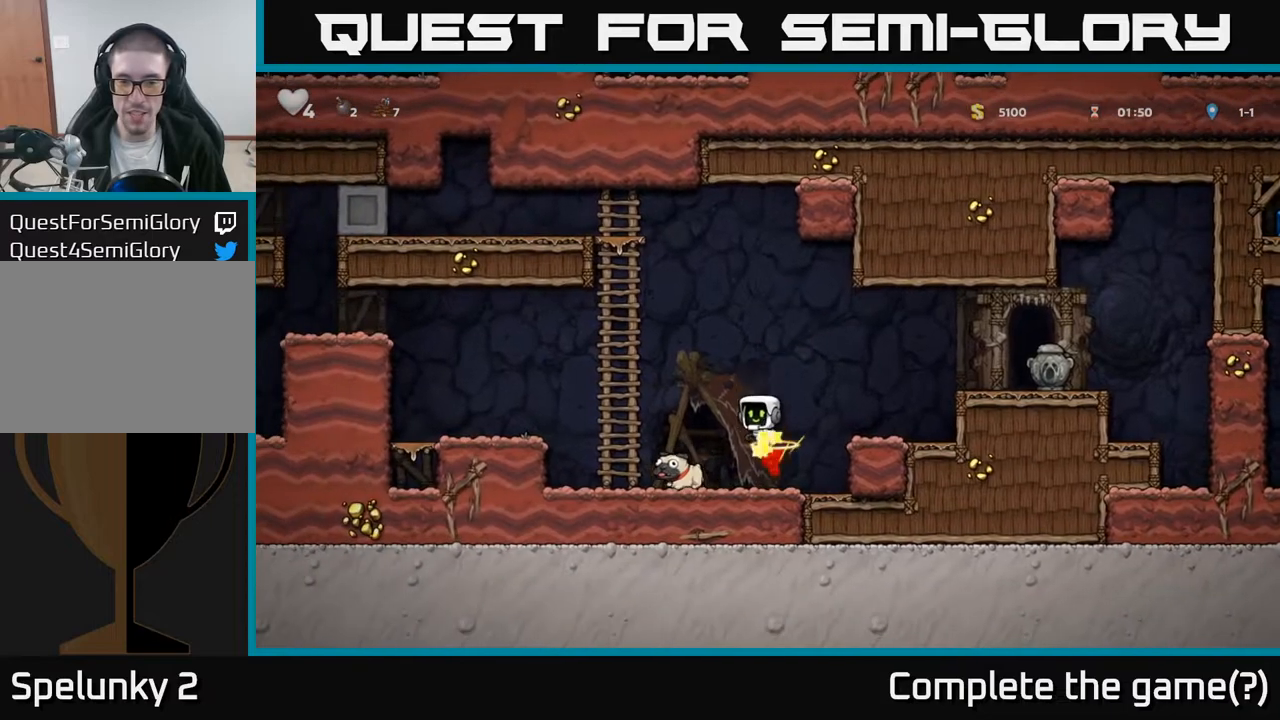
{"buttons": ["DPAD_LEFT"], "left_stick": "center", "right_stick": "center", "events": [[133, "A", "up"], [217, "DPAD_LEFT", "down"]]}
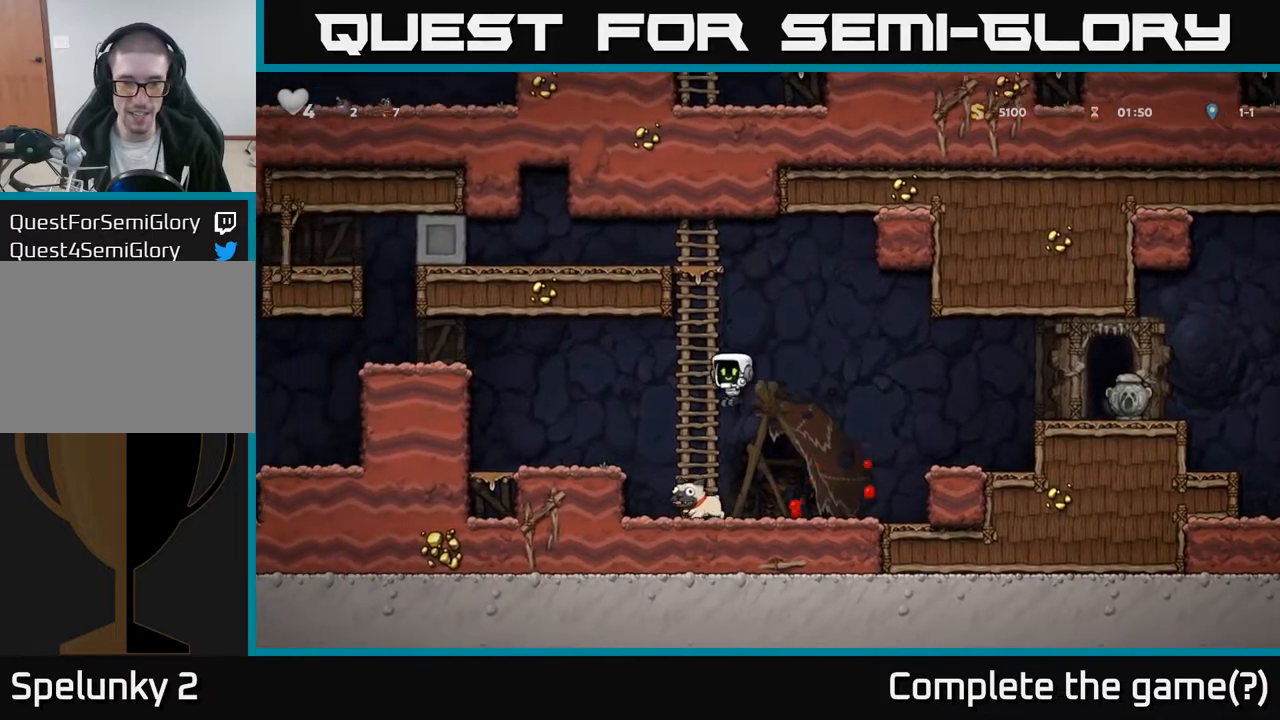
{"buttons": ["DPAD_DOWN", "DPAD_RIGHT"], "left_stick": "center", "right_stick": "center", "events": [[17, "DPAD_LEFT", "up"], [83, "DPAD_DOWN", "down"], [250, "X", "down"], [383, "X", "up"], [450, "DPAD_RIGHT", "down"]]}
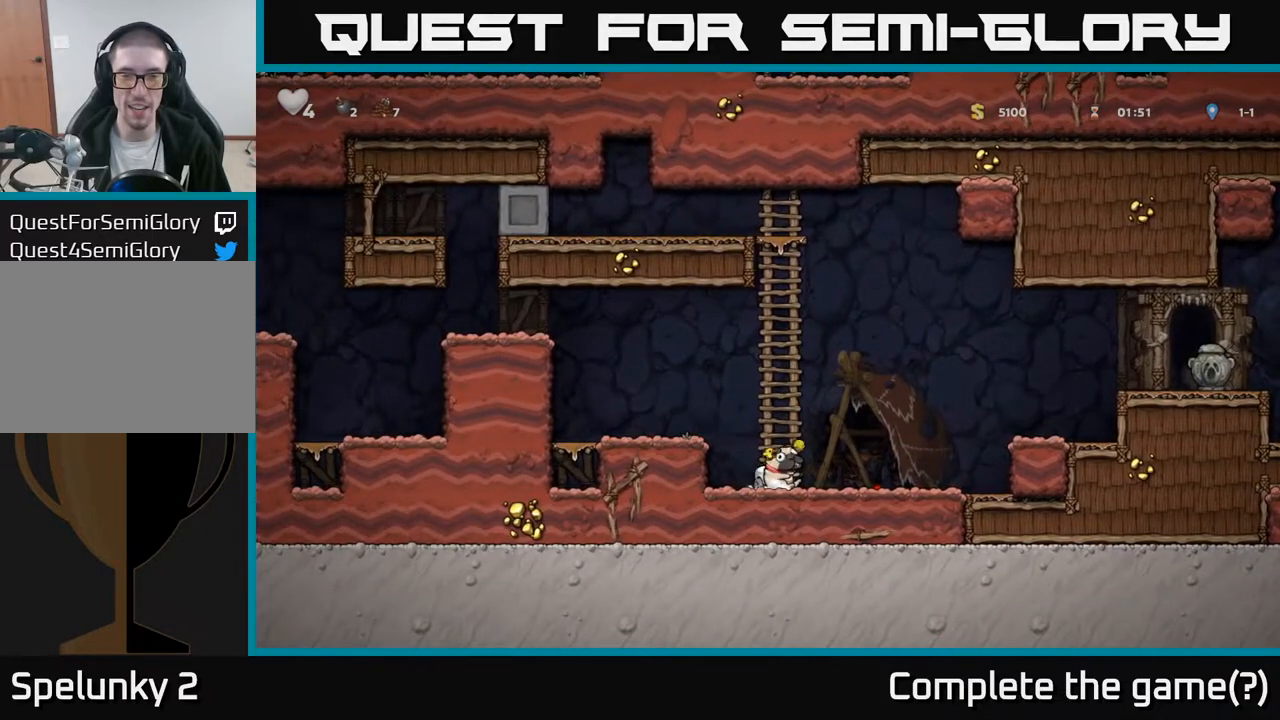
{"buttons": ["DPAD_RIGHT"], "left_stick": "center", "right_stick": "center", "events": [[50, "DPAD_DOWN", "up"], [183, "A", "down"], [383, "A", "up"]]}
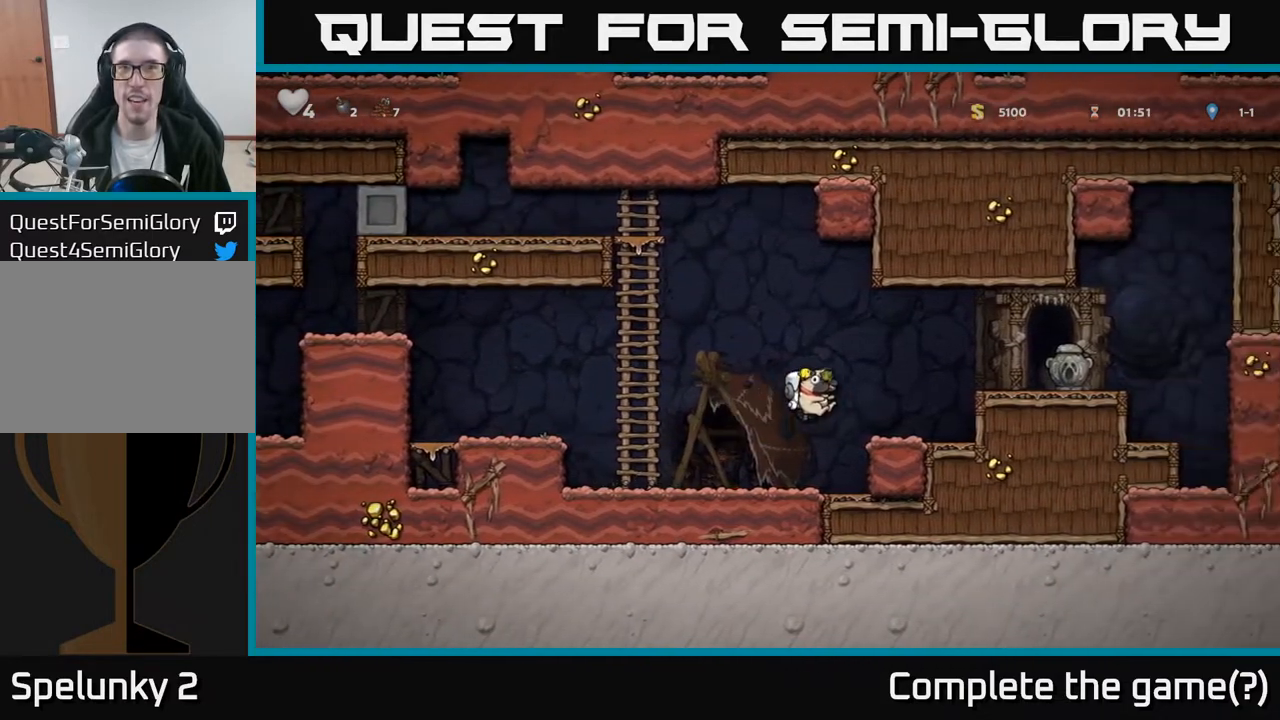
{"buttons": [], "left_stick": "center", "right_stick": "center", "events": [[183, "A", "down"], [383, "A", "up"], [500, "DPAD_RIGHT", "up"]]}
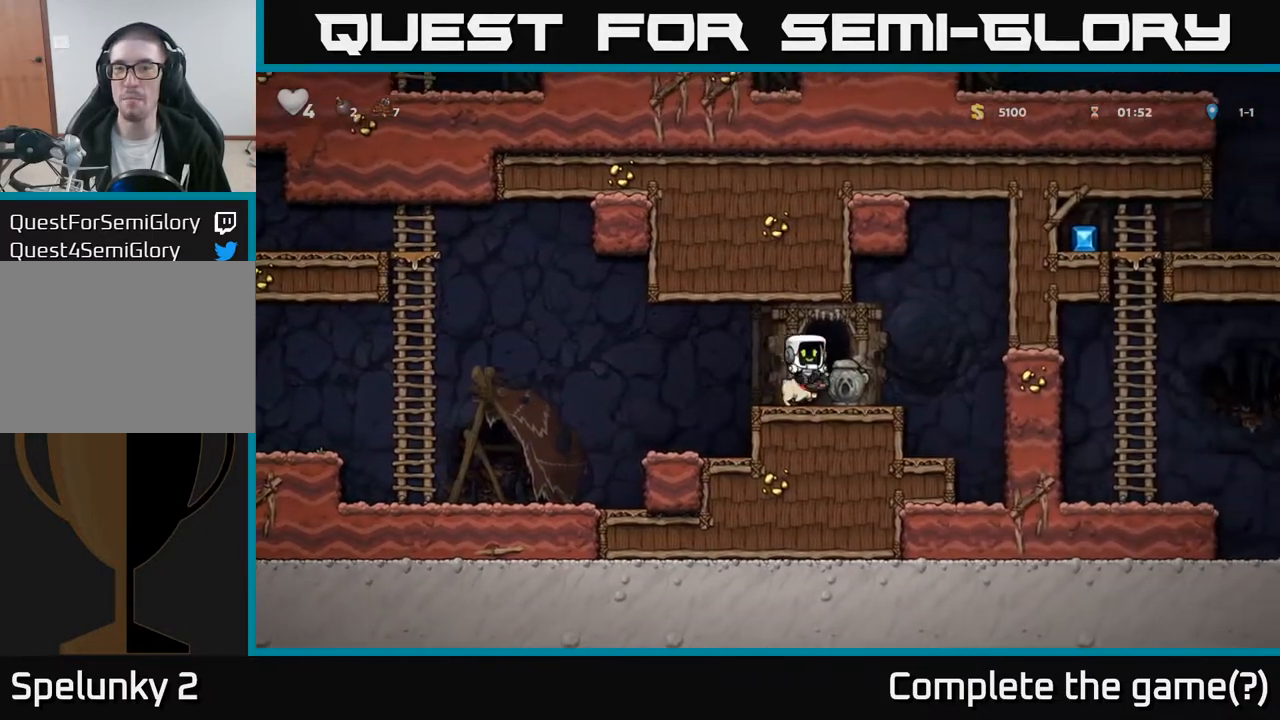
{"buttons": [], "left_stick": "center", "right_stick": "center", "events": [[250, "DPAD_RIGHT", "down"], [333, "DPAD_RIGHT", "up"]]}
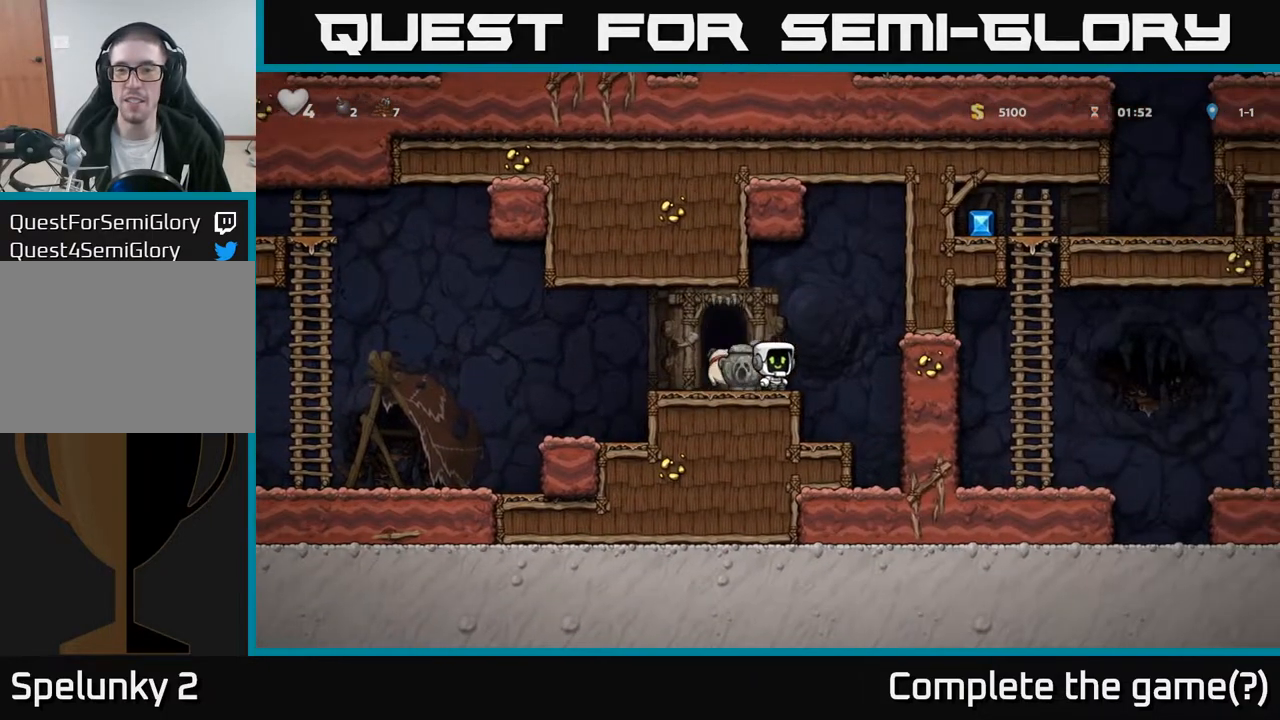
{"buttons": [], "left_stick": "center", "right_stick": "center", "events": [[33, "DPAD_LEFT", "down"], [133, "DPAD_DOWN", "down"], [133, "DPAD_LEFT", "up"], [217, "X", "down"], [333, "X", "up"], [367, "DPAD_DOWN", "up"]]}
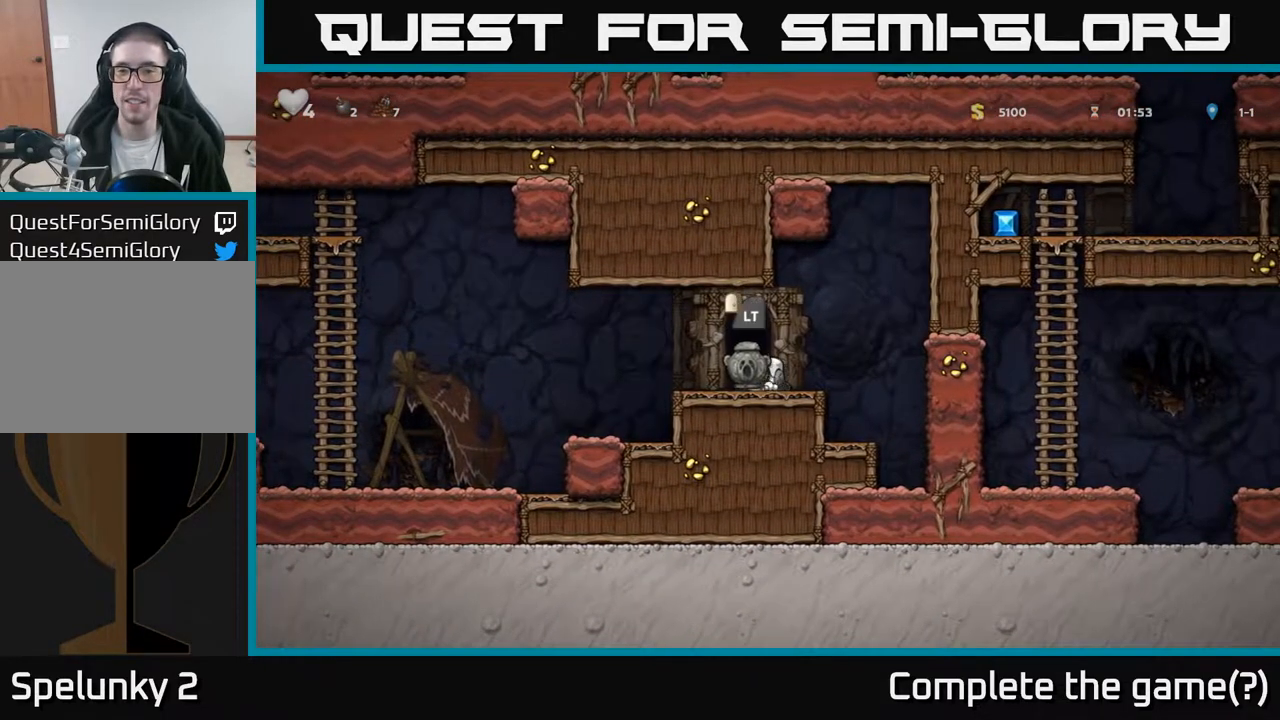
{"buttons": [], "left_stick": "center", "right_stick": "center", "events": [[17, "DPAD_RIGHT", "down"], [67, "DPAD_RIGHT", "up"], [250, "A", "down"], [417, "A", "up"]]}
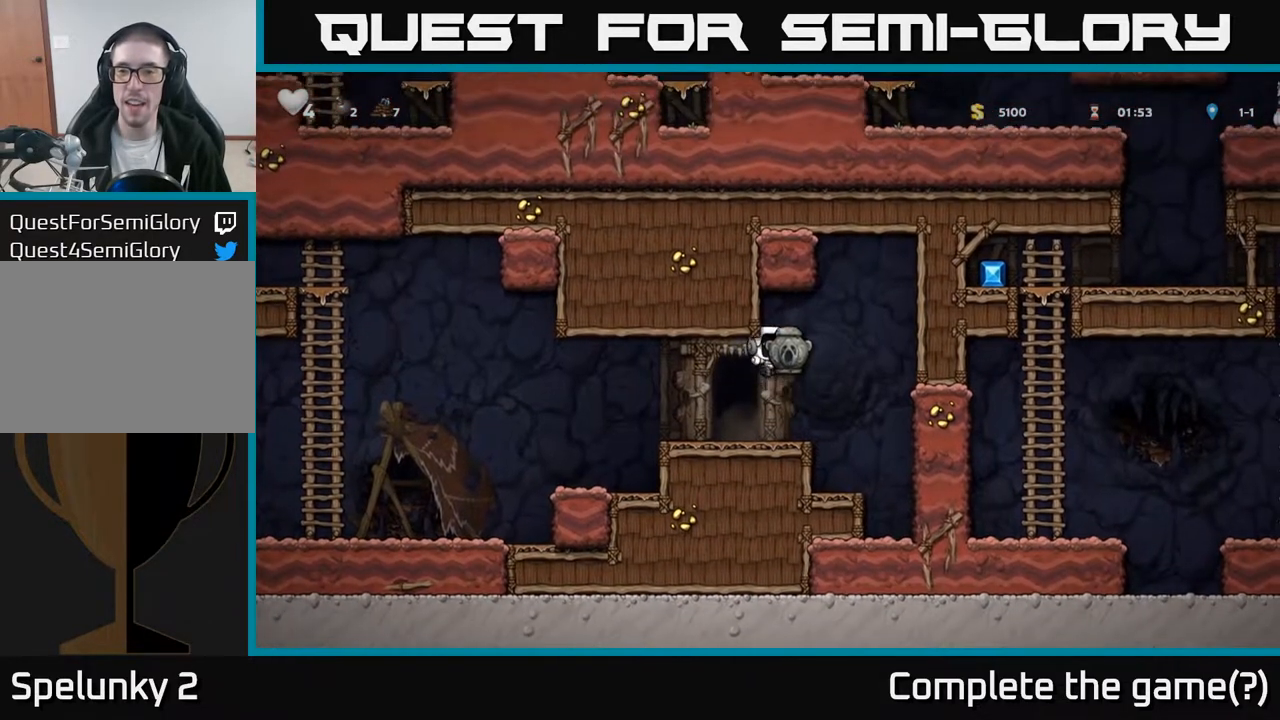
{"buttons": ["A", "X"], "left_stick": "center", "right_stick": "center", "events": [[317, "A", "down"], [417, "X", "down"]]}
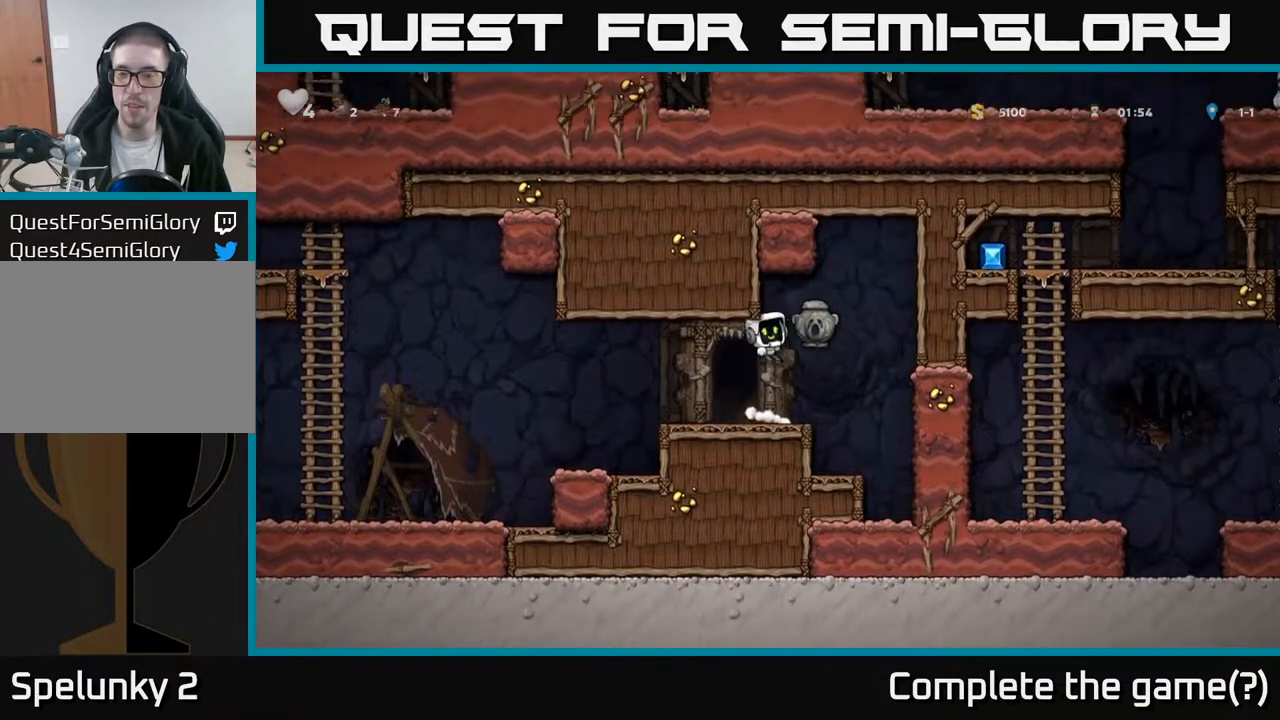
{"buttons": ["DPAD_RIGHT"], "left_stick": "center", "right_stick": "center", "events": [[67, "X", "up"], [167, "A", "up"], [350, "DPAD_RIGHT", "down"], [383, "A", "down"], [500, "A", "up"]]}
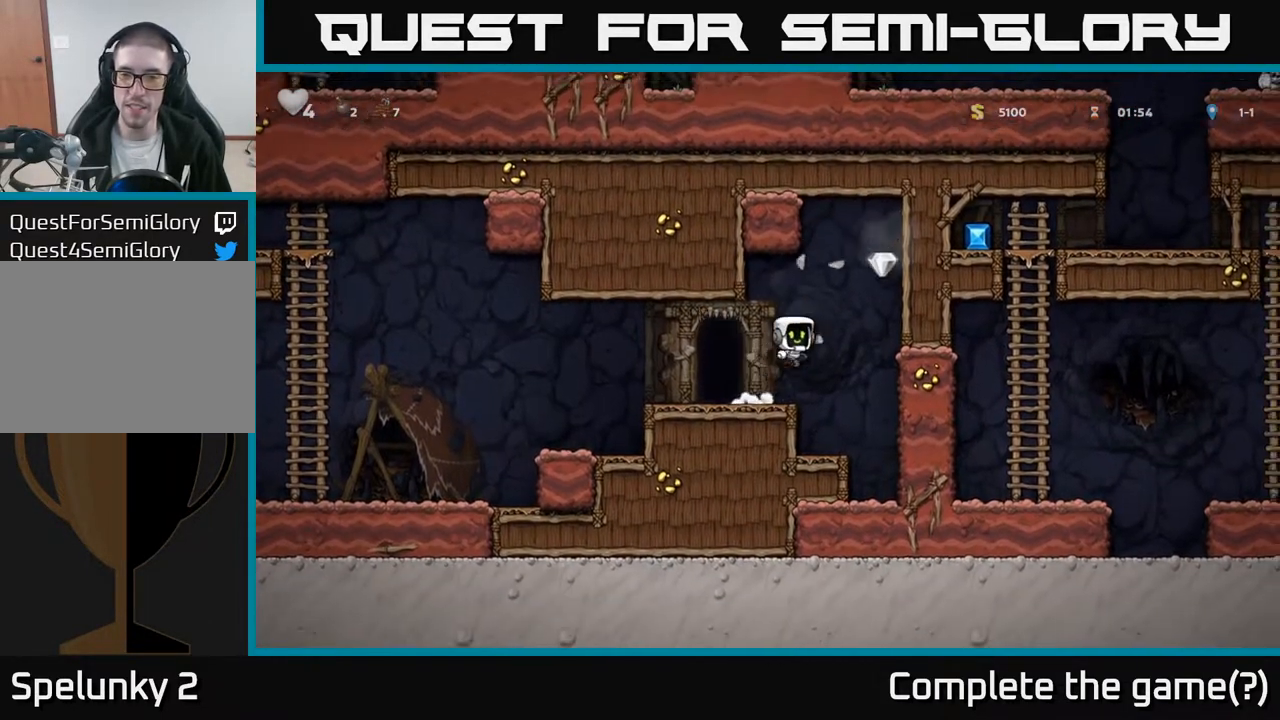
{"buttons": ["A", "DPAD_LEFT"], "left_stick": "center", "right_stick": "center", "events": [[200, "DPAD_RIGHT", "up"], [233, "DPAD_LEFT", "down"], [483, "A", "down"]]}
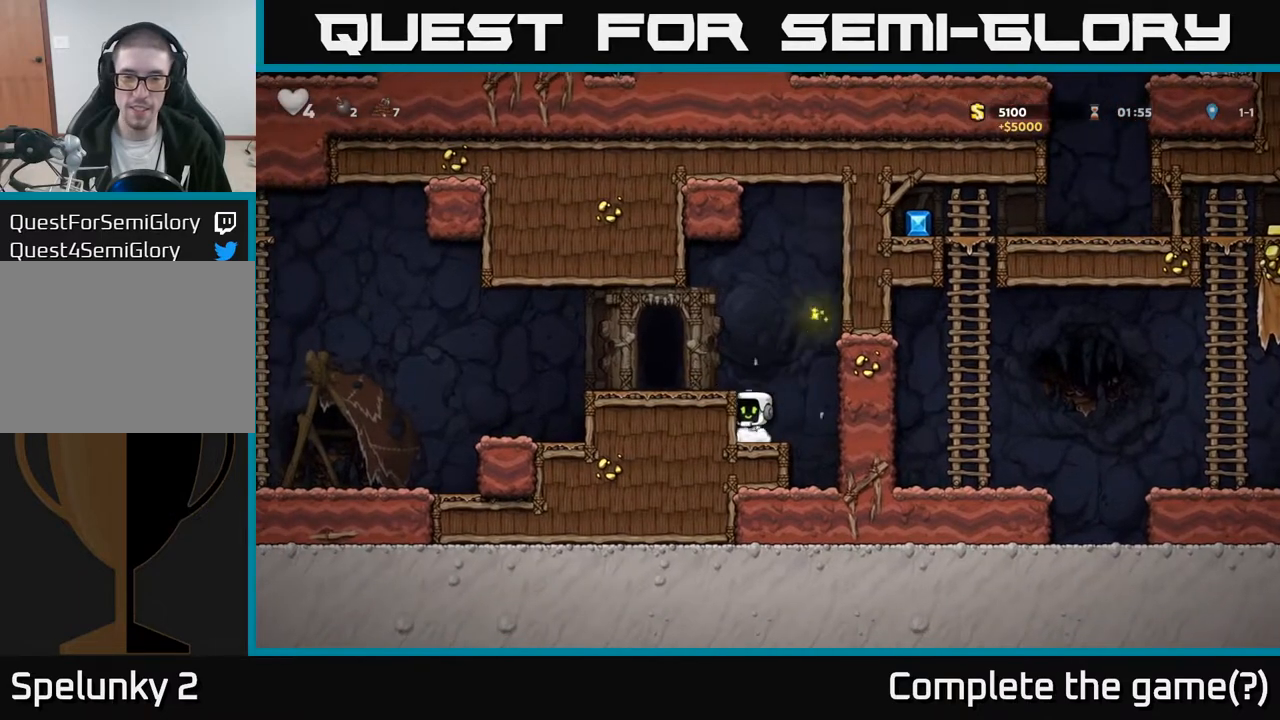
{"buttons": [], "left_stick": "center", "right_stick": "center", "events": [[100, "A", "up"], [283, "DPAD_LEFT", "up"], [367, "L2", "down"], [433, "L2", "up"]]}